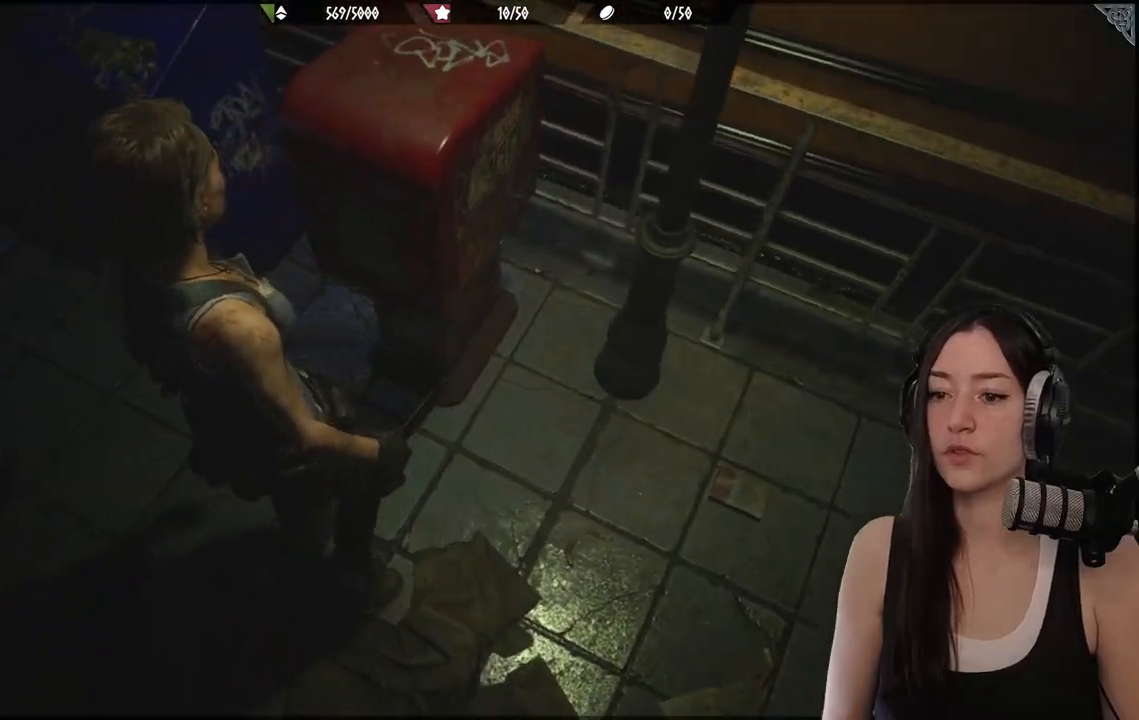
Gameplay with a controller (Xbox layout); each line is a JSON object with the inputs held at the frame after it. "events" lists button and stick changes between this image and that frame as [ms after this image, input, new state], when the widget could be followed in between.
{"buttons": [], "left_stick": "down-left", "right_stick": "center", "events": [[33, "DPAD_UP", "down"], [117, "right_stick", "center"], [133, "DPAD_UP", "up"], [433, "left_stick", "down-left"]]}
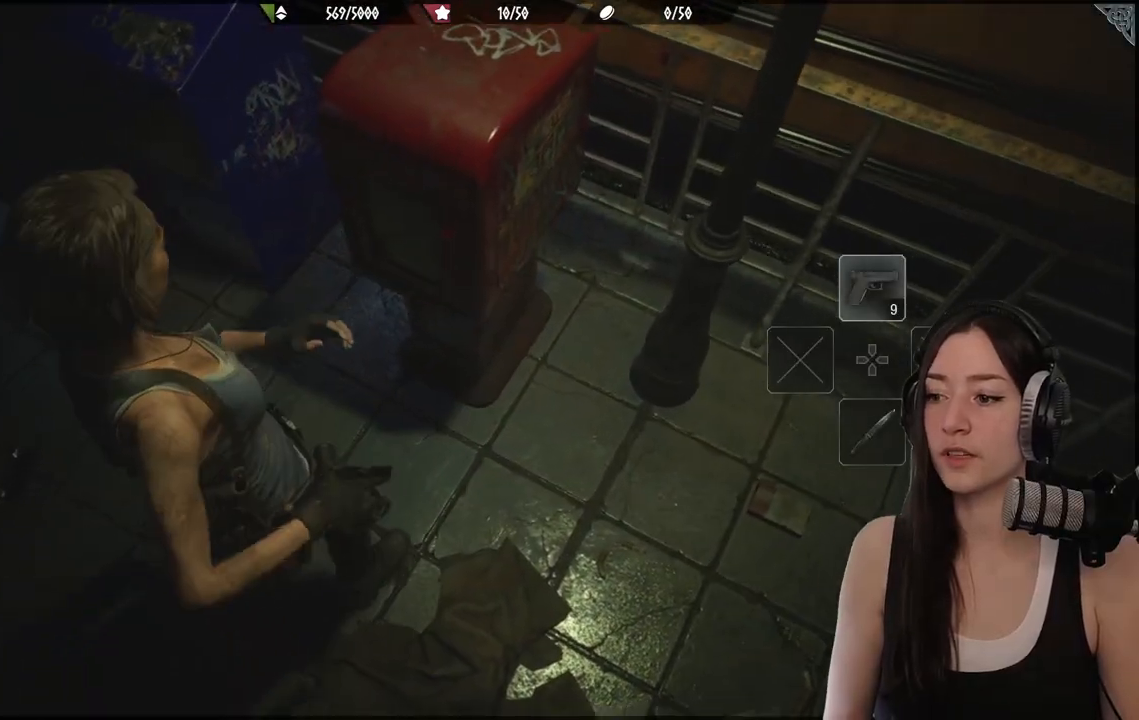
{"buttons": [], "left_stick": "center", "right_stick": "right", "events": [[67, "right_stick", "up-right"], [283, "right_stick", "center"], [417, "right_stick", "right"], [433, "left_stick", "center"]]}
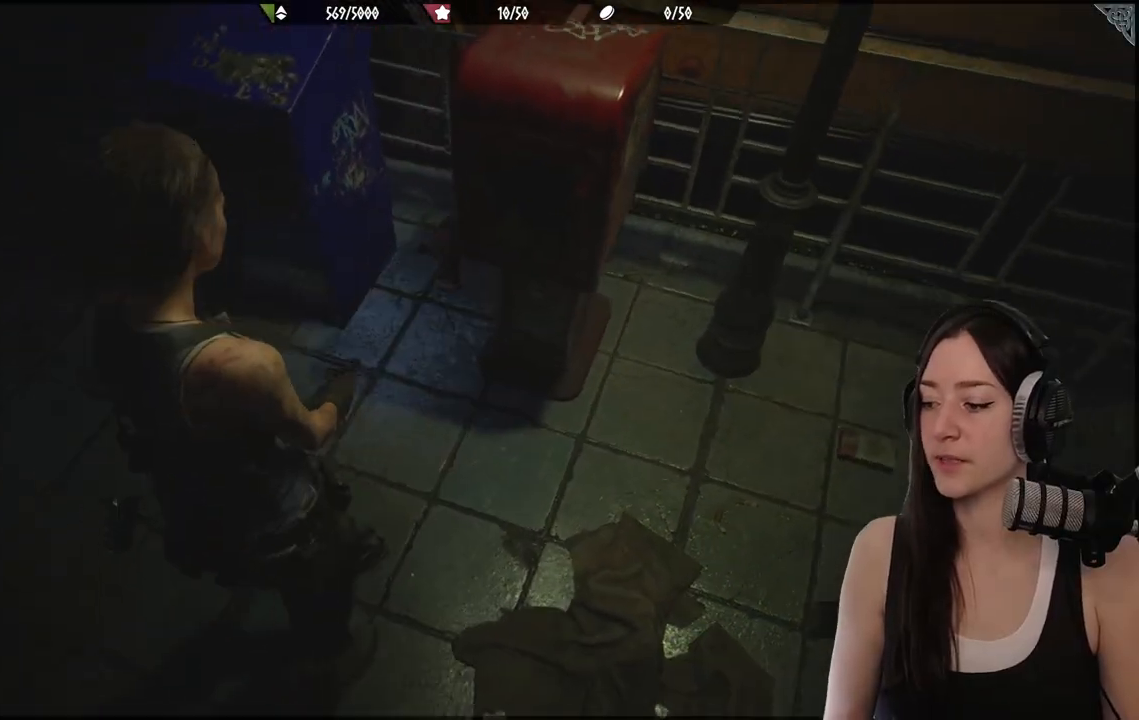
{"buttons": ["L2"], "left_stick": "center", "right_stick": "center", "events": [[100, "right_stick", "center"], [483, "L2", "down"]]}
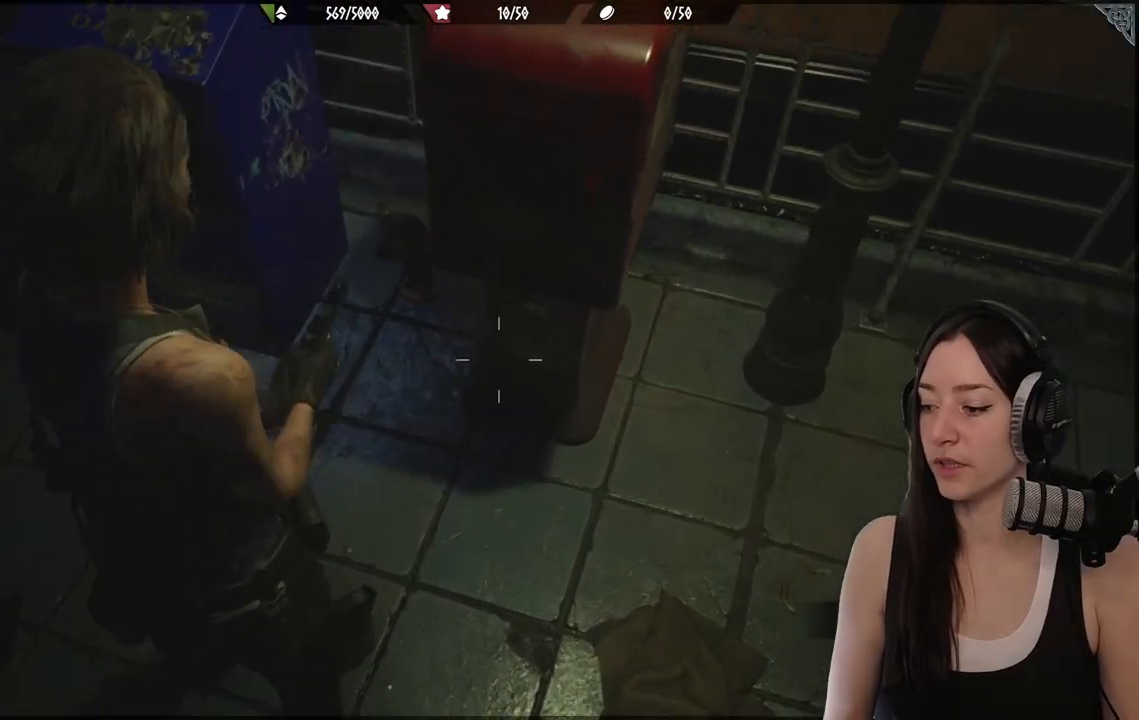
{"buttons": ["L2"], "left_stick": "center", "right_stick": "center", "events": [[300, "right_stick", "right"], [483, "right_stick", "center"]]}
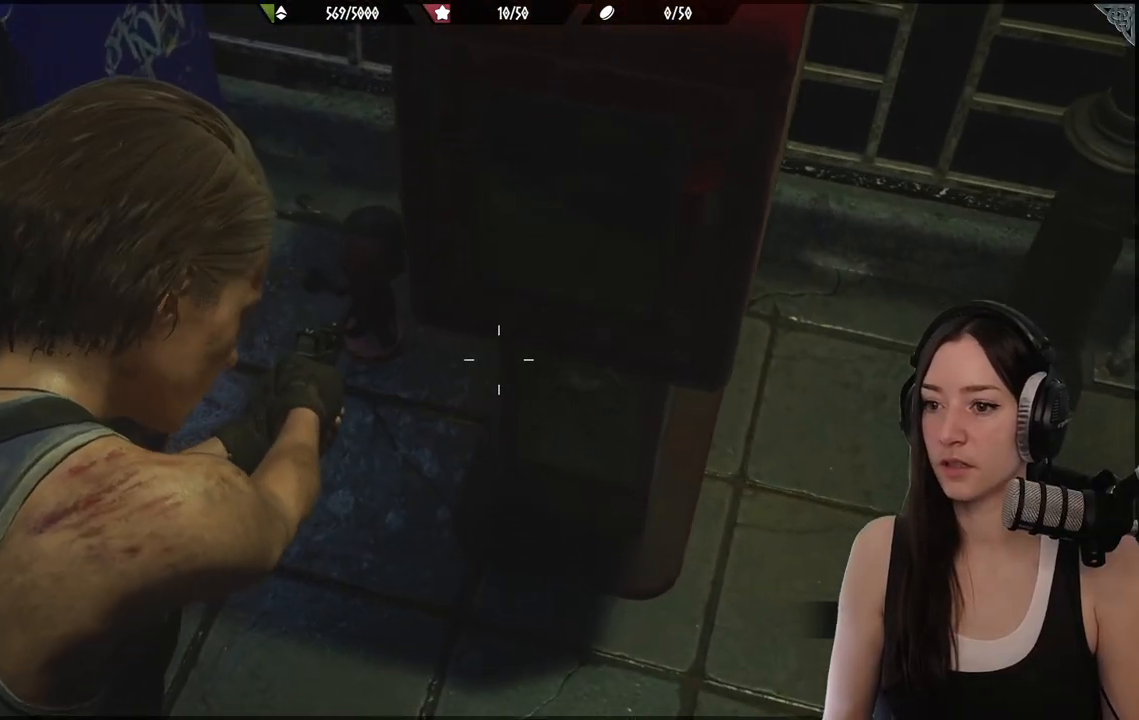
{"buttons": ["L2"], "left_stick": "left", "right_stick": "center", "events": [[83, "right_stick", "left"], [200, "right_stick", "up-left"], [333, "left_stick", "up-left"], [367, "right_stick", "center"], [383, "left_stick", "left"]]}
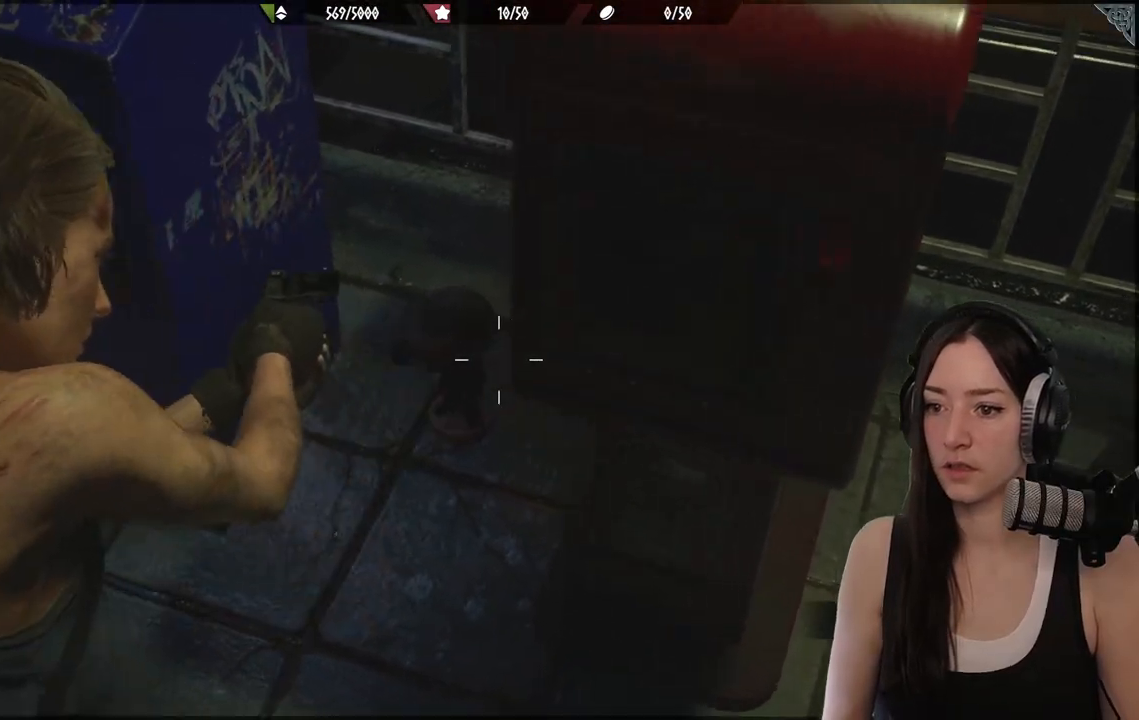
{"buttons": ["L2"], "left_stick": "center", "right_stick": "center", "events": [[167, "left_stick", "center"], [200, "right_stick", "right"], [433, "right_stick", "center"]]}
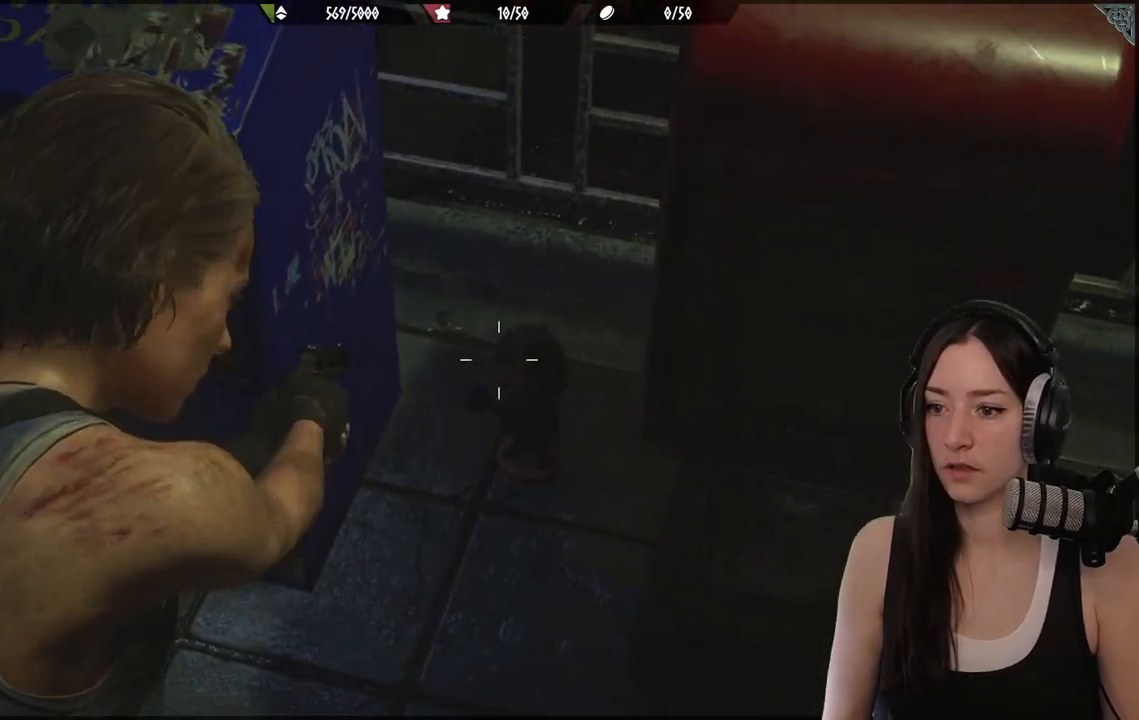
{"buttons": ["L2"], "left_stick": "center", "right_stick": "center", "events": [[100, "right_stick", "right"], [200, "right_stick", "down-right"], [350, "right_stick", "center"], [383, "R2", "down"], [467, "R2", "up"]]}
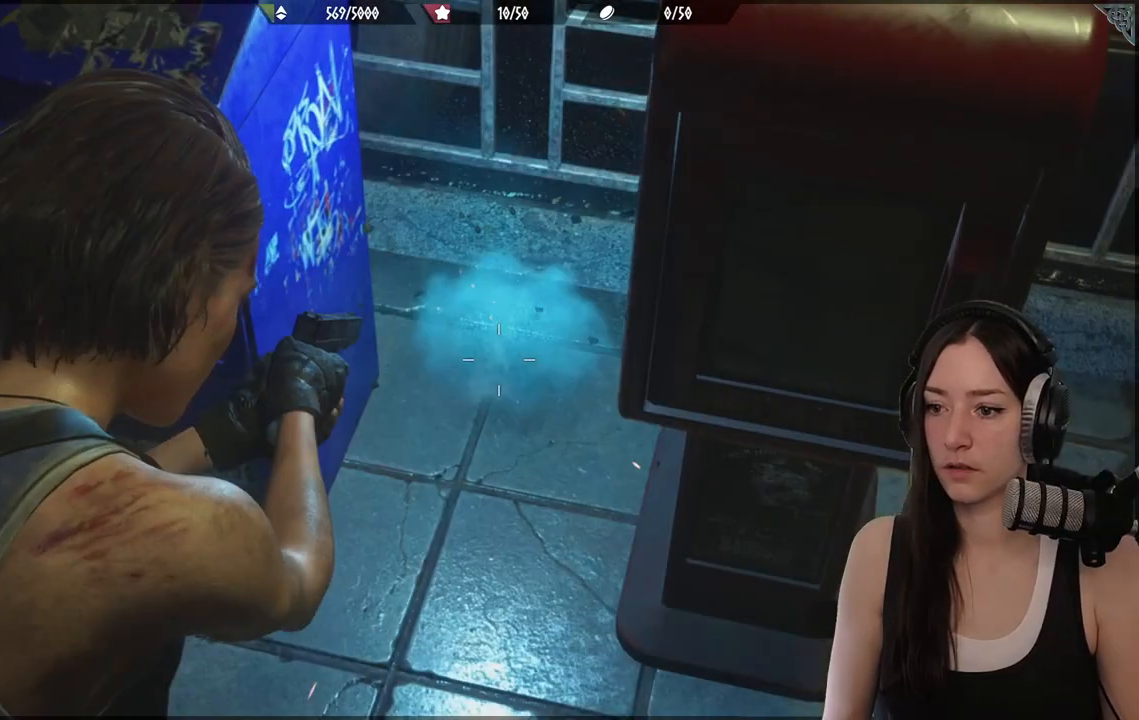
{"buttons": [], "left_stick": "right", "right_stick": "right", "events": [[267, "left_stick", "down-right"], [333, "right_stick", "right"], [383, "left_stick", "right"], [500, "L2", "up"]]}
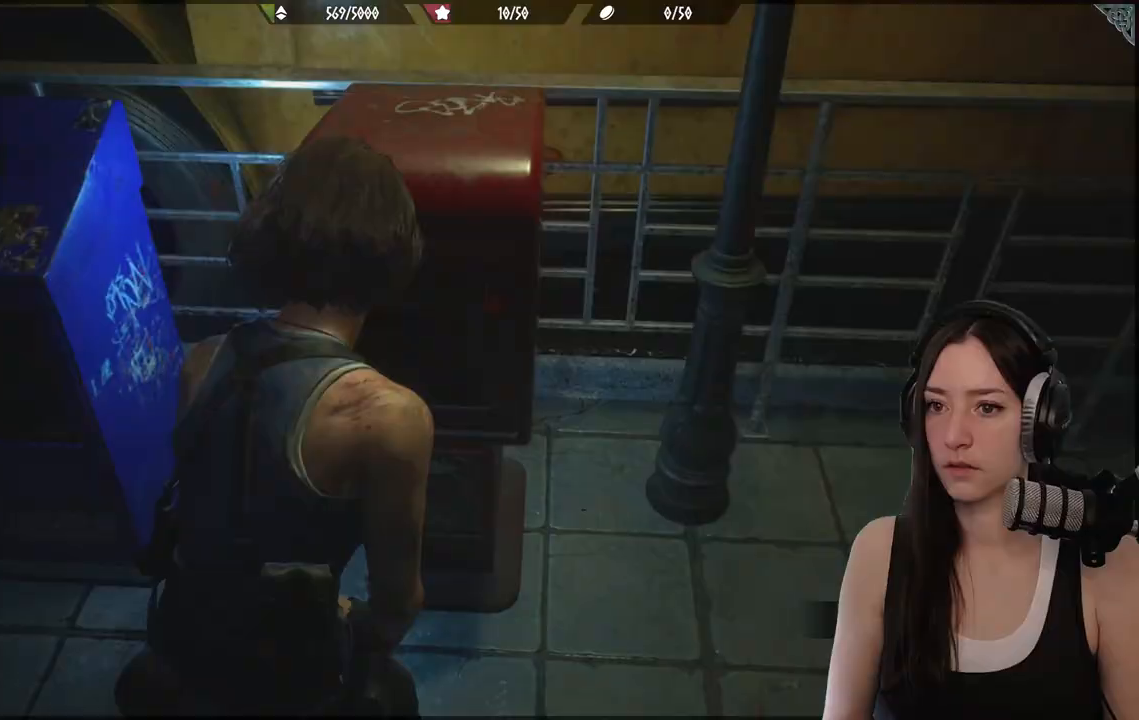
{"buttons": [], "left_stick": "up-right", "right_stick": "right", "events": [[250, "left_stick", "up-right"]]}
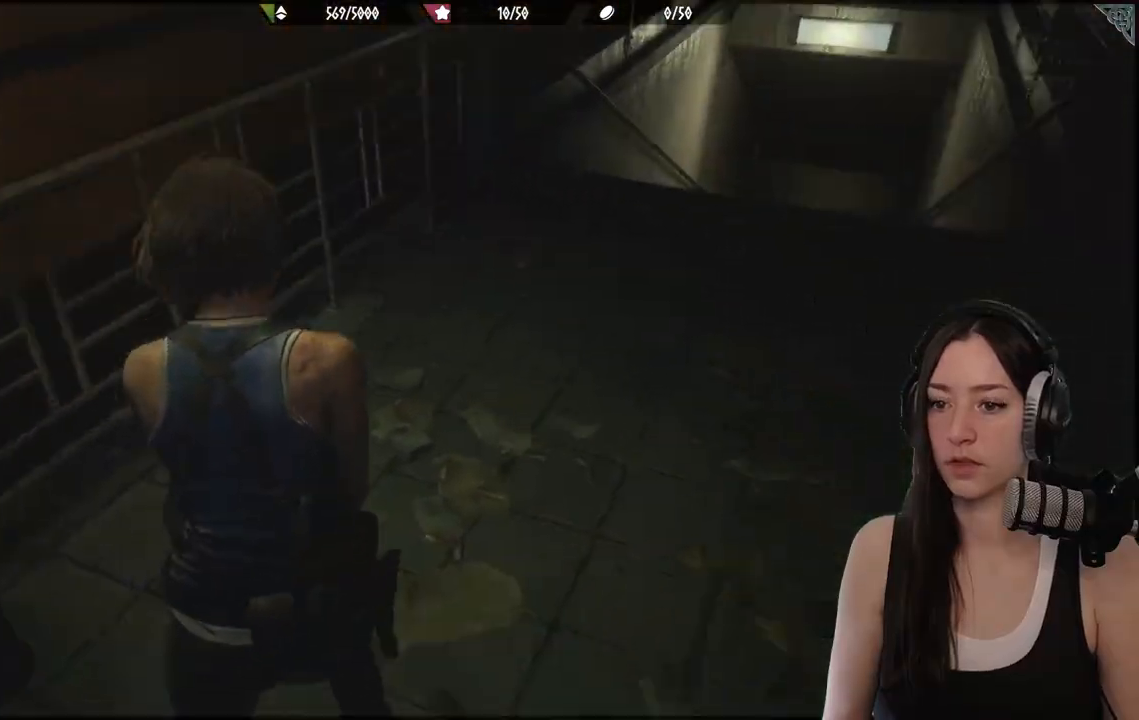
{"buttons": [], "left_stick": "up-right", "right_stick": "up-right"}
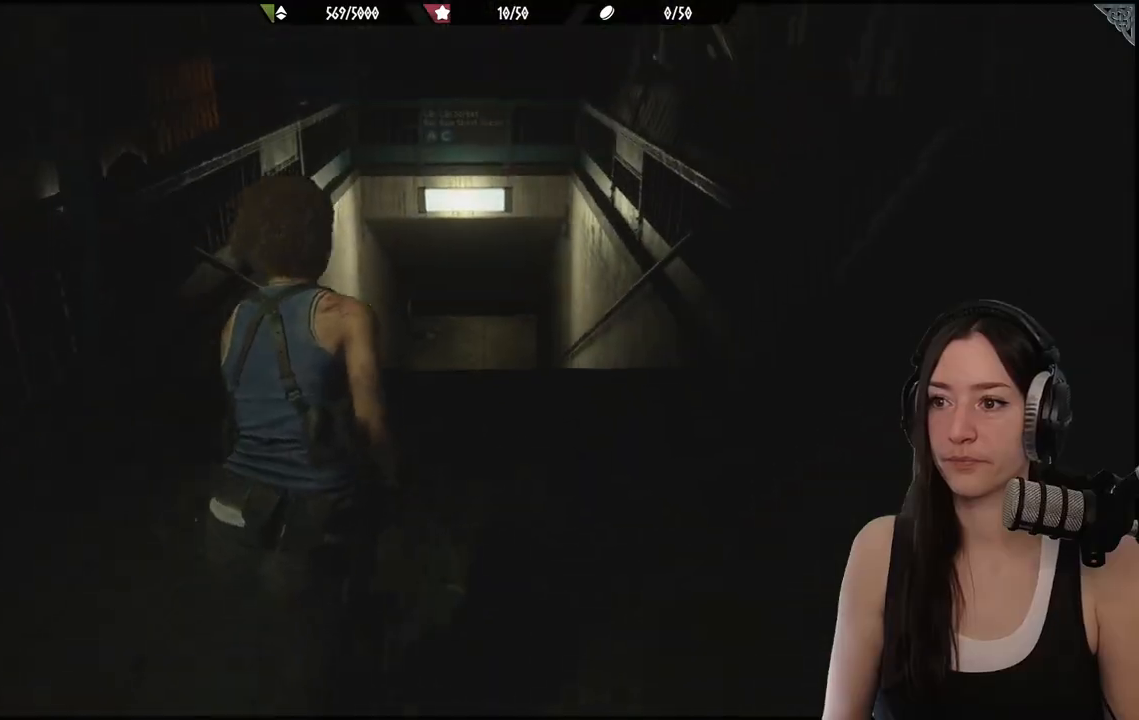
{"buttons": [], "left_stick": "up", "right_stick": "center", "events": [[33, "left_stick", "up"], [50, "right_stick", "center"]]}
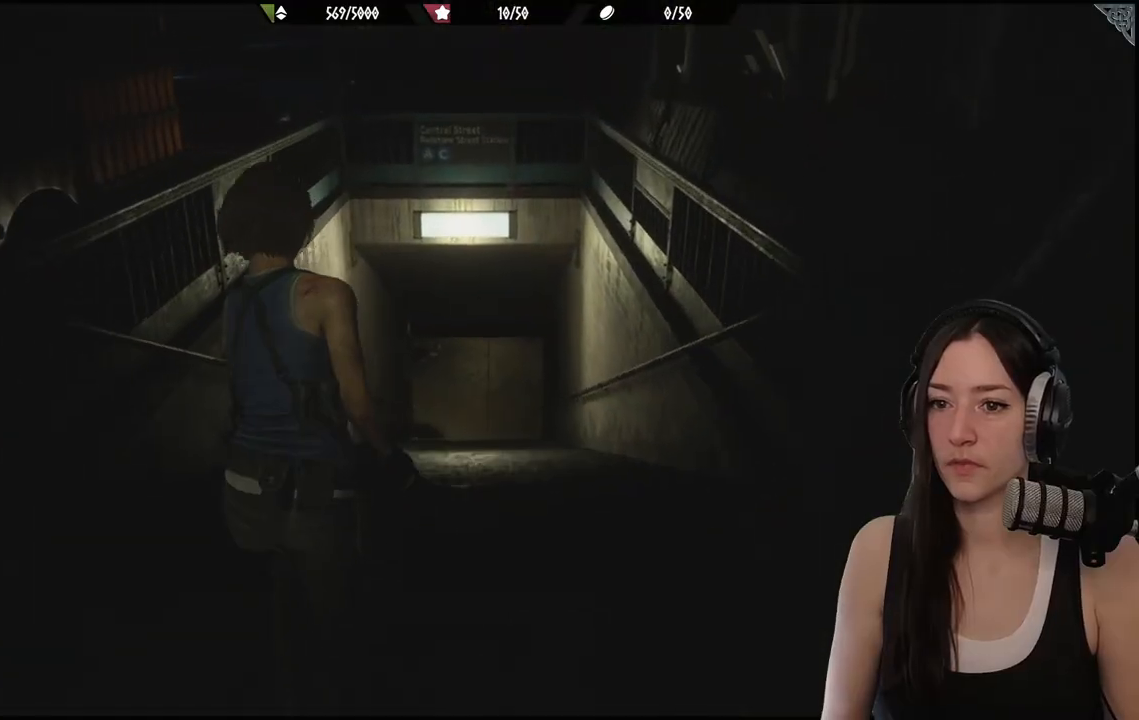
{"buttons": [], "left_stick": "center", "right_stick": "center", "events": [[267, "left_stick", "center"], [333, "DPAD_DOWN", "down"], [450, "DPAD_DOWN", "up"]]}
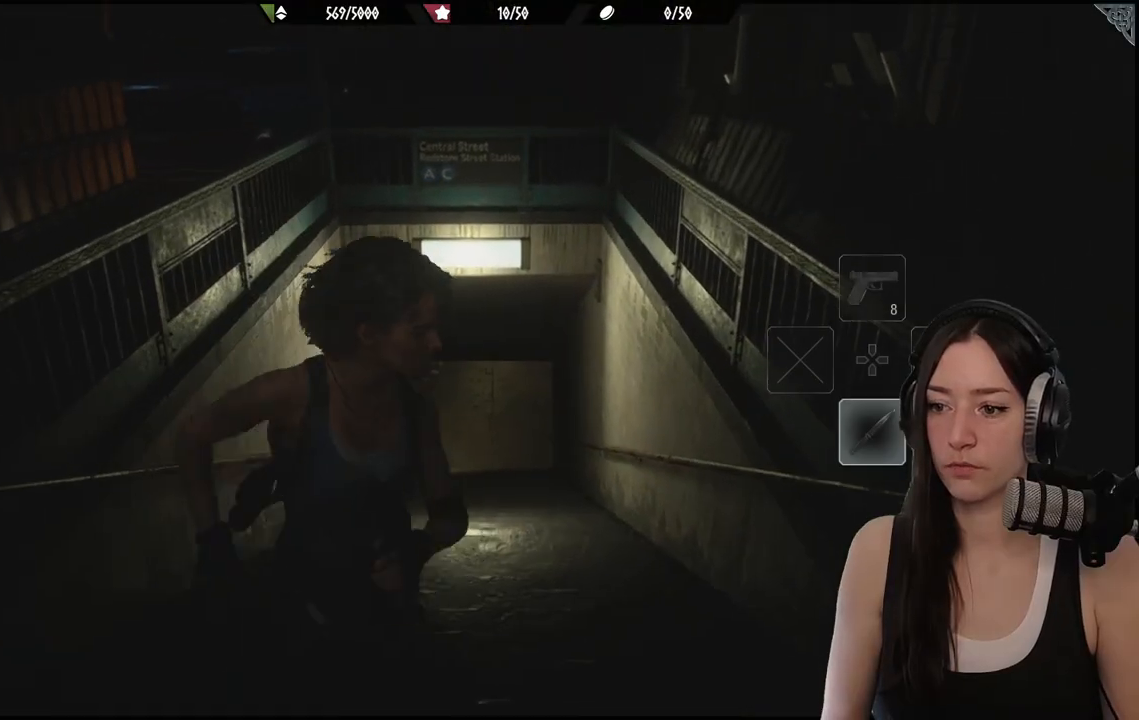
{"buttons": ["R2"], "left_stick": "up", "right_stick": "down", "events": [[100, "left_stick", "up-right"], [283, "R2", "down"], [367, "left_stick", "up"], [400, "R2", "up"], [400, "right_stick", "down"], [500, "R2", "down"]]}
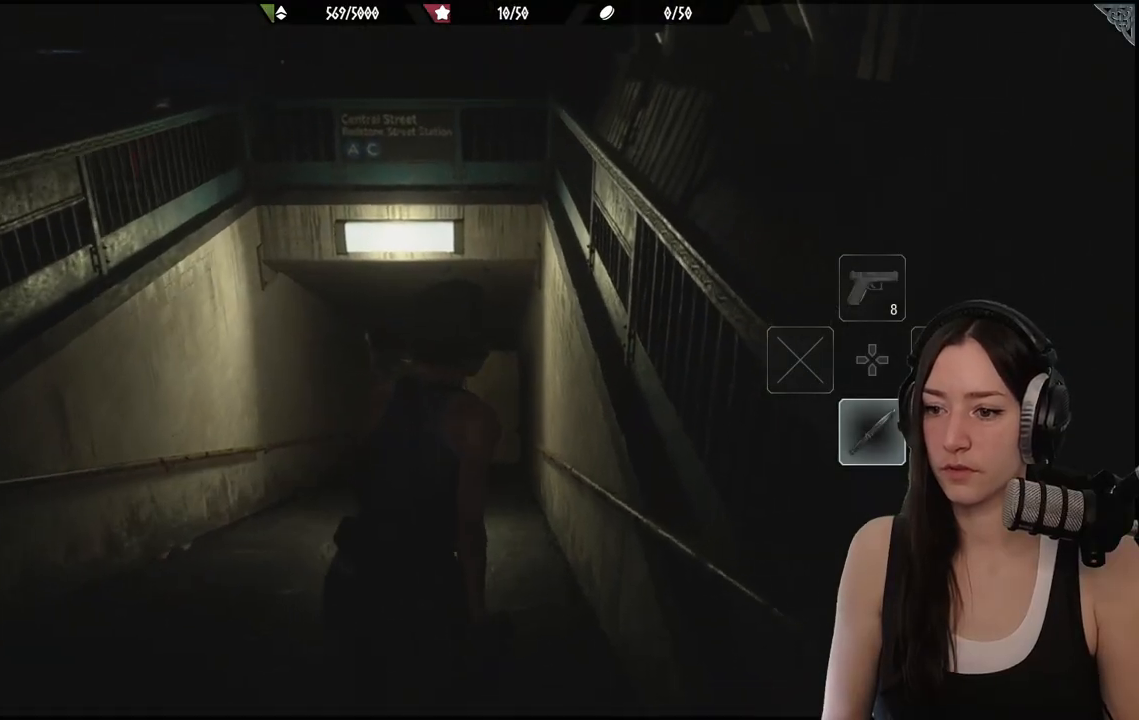
{"buttons": [], "left_stick": "up", "right_stick": "center", "events": [[67, "right_stick", "center"], [150, "R2", "up"], [200, "R2", "down"], [367, "R2", "up"]]}
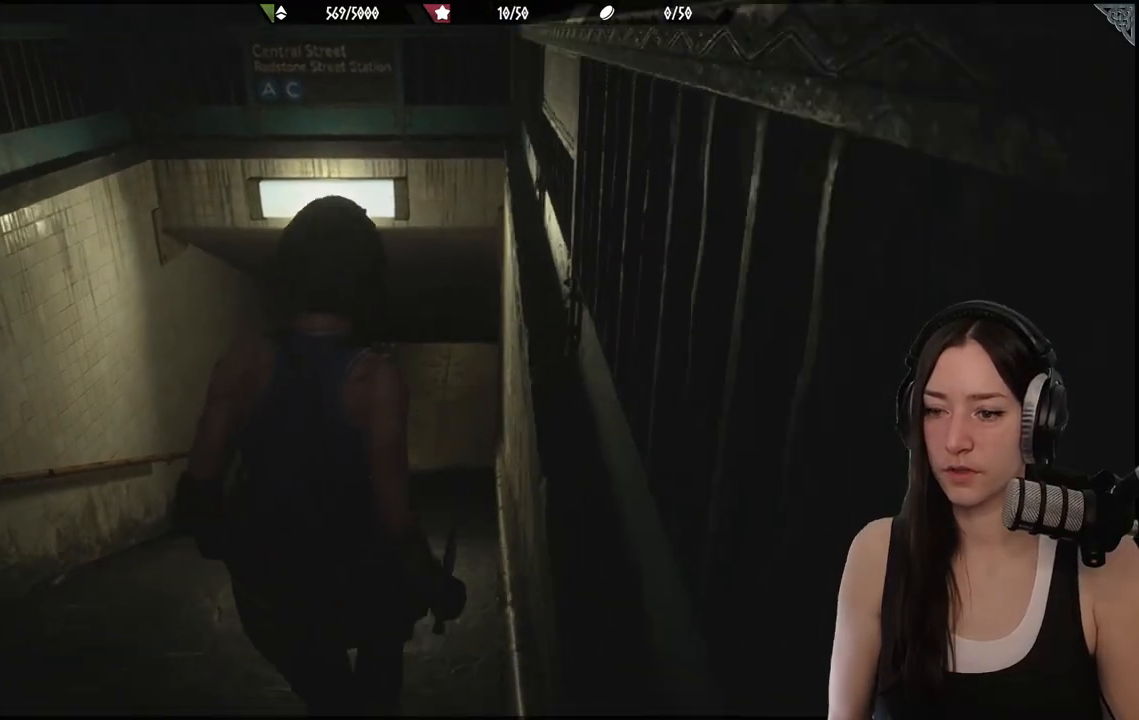
{"buttons": [], "left_stick": "up", "right_stick": "center", "events": []}
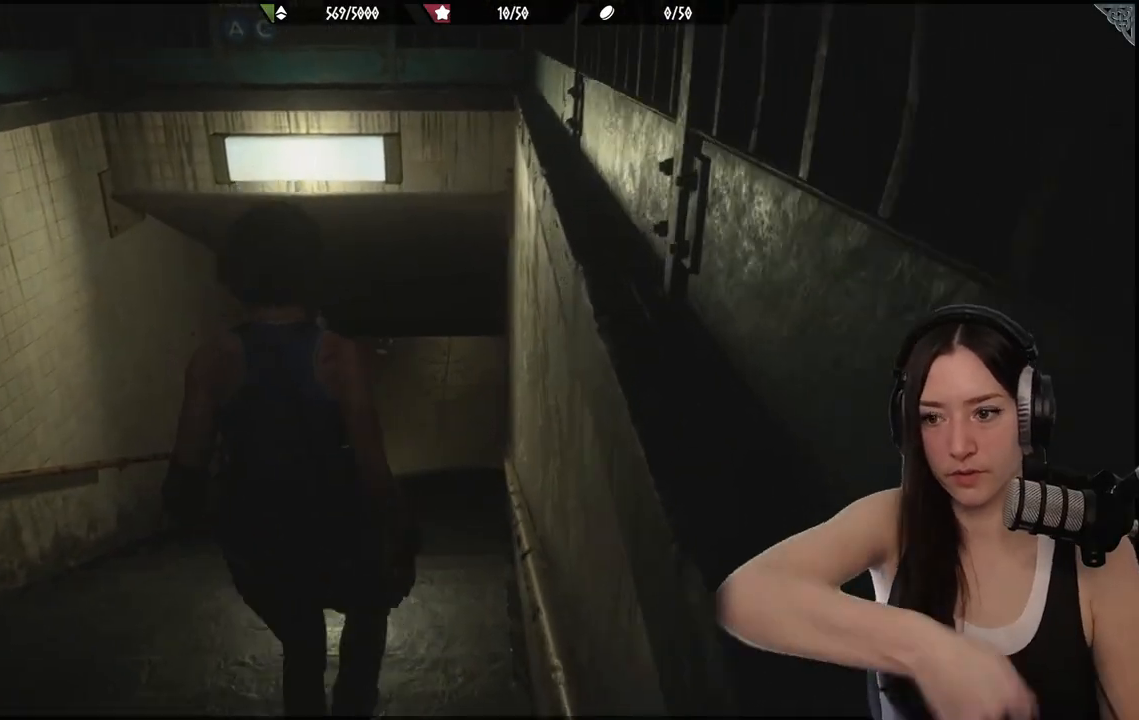
{"buttons": [], "left_stick": "up-left", "right_stick": "center", "events": [[500, "left_stick", "up-left"]]}
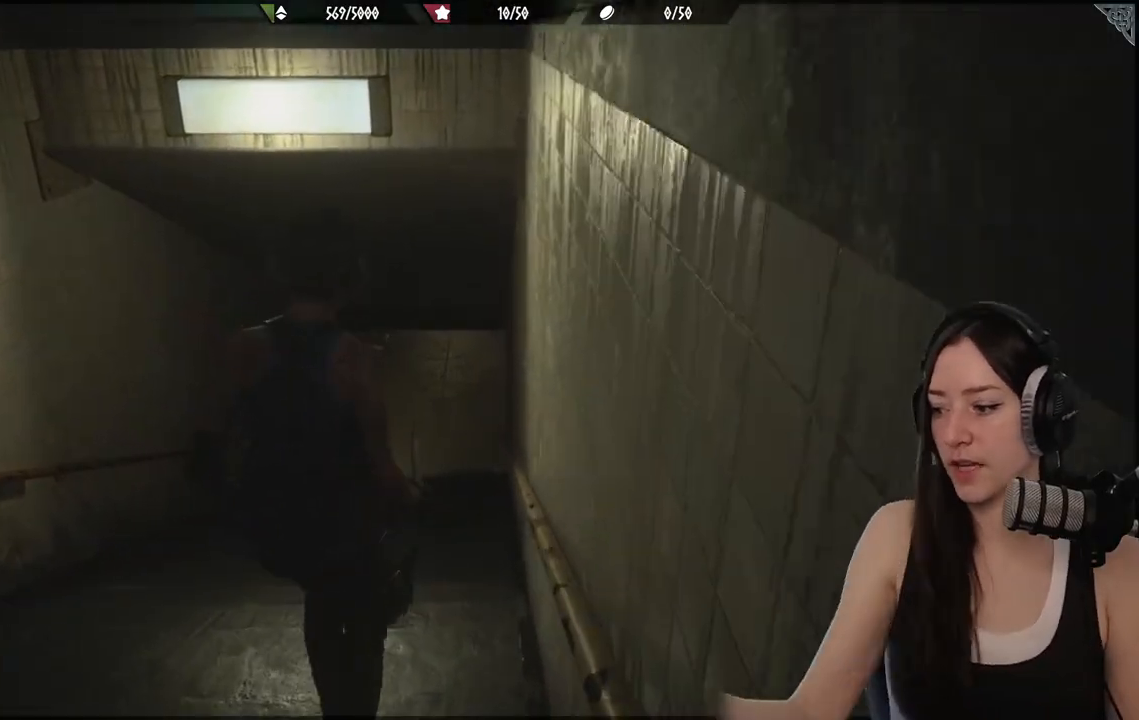
{"buttons": [], "left_stick": "up-left", "right_stick": "center", "events": []}
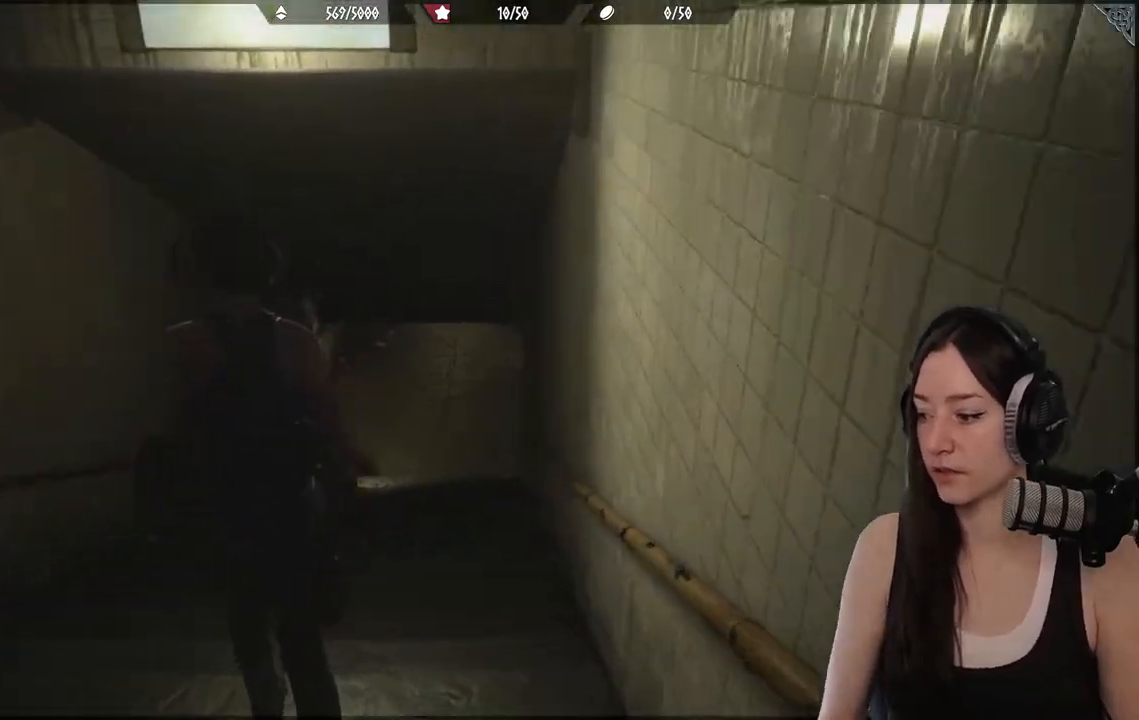
{"buttons": [], "left_stick": "up", "right_stick": "center", "events": [[417, "left_stick", "up"]]}
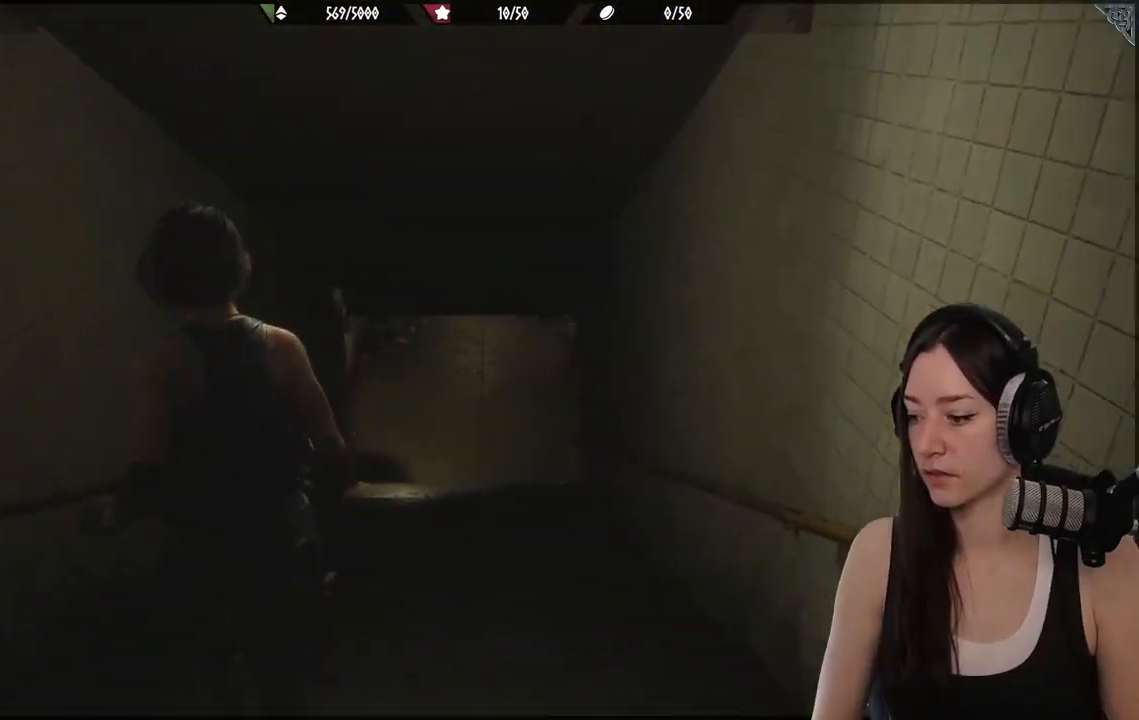
{"buttons": [], "left_stick": "up", "right_stick": "center", "events": []}
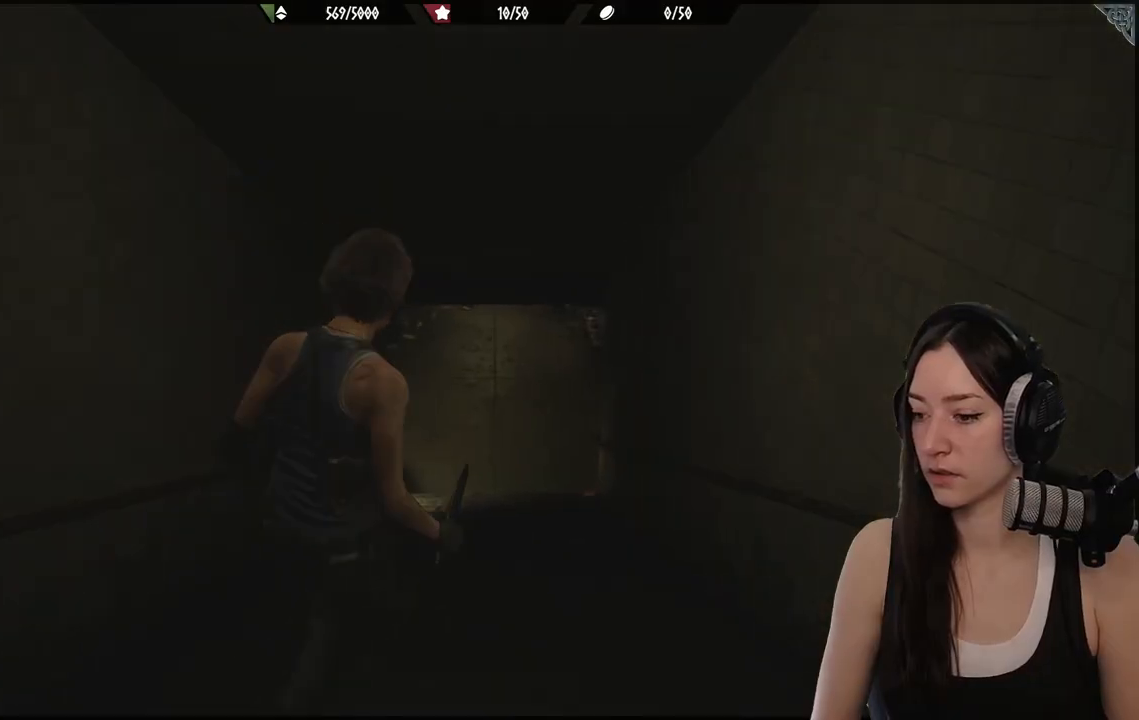
{"buttons": [], "left_stick": "up", "right_stick": "center", "events": [[183, "right_stick", "down"], [383, "right_stick", "center"]]}
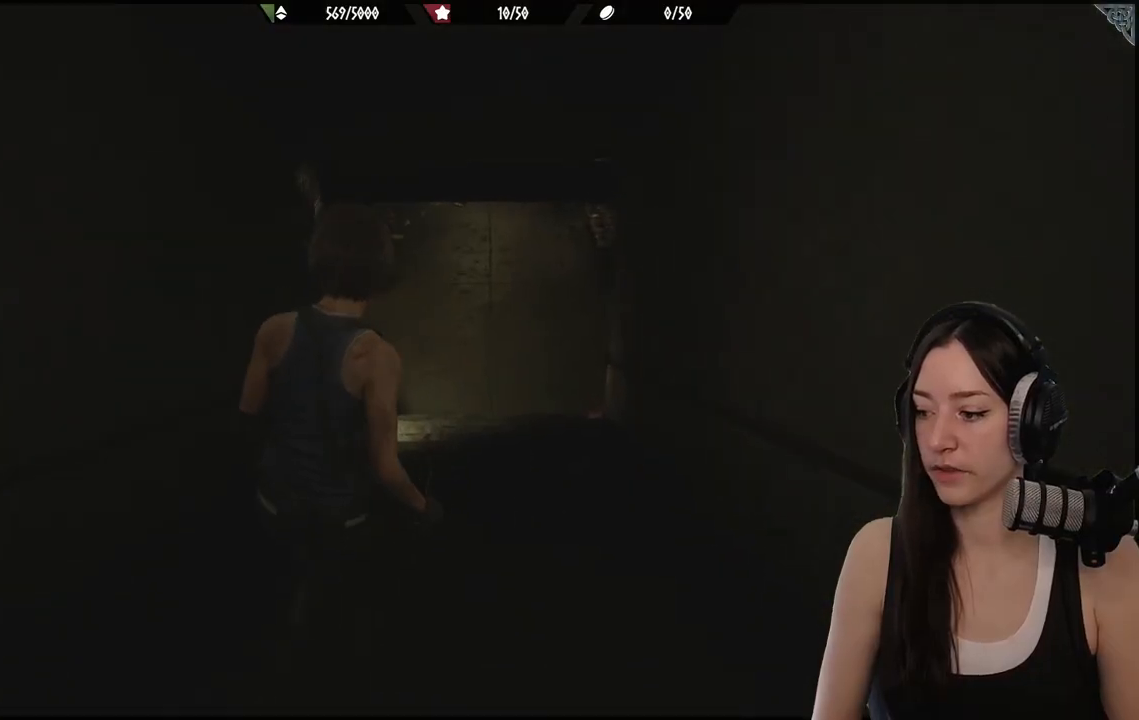
{"buttons": [], "left_stick": "up", "right_stick": "center", "events": []}
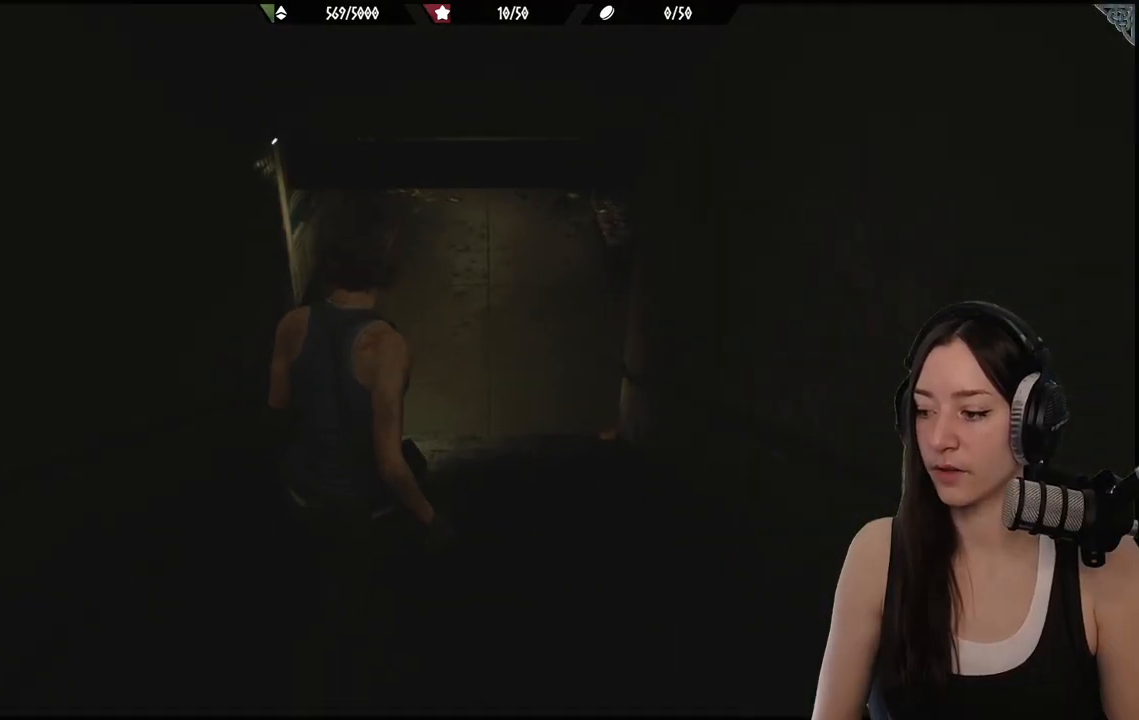
{"buttons": [], "left_stick": "up", "right_stick": "center", "events": [[33, "right_stick", "up-right"], [167, "right_stick", "center"]]}
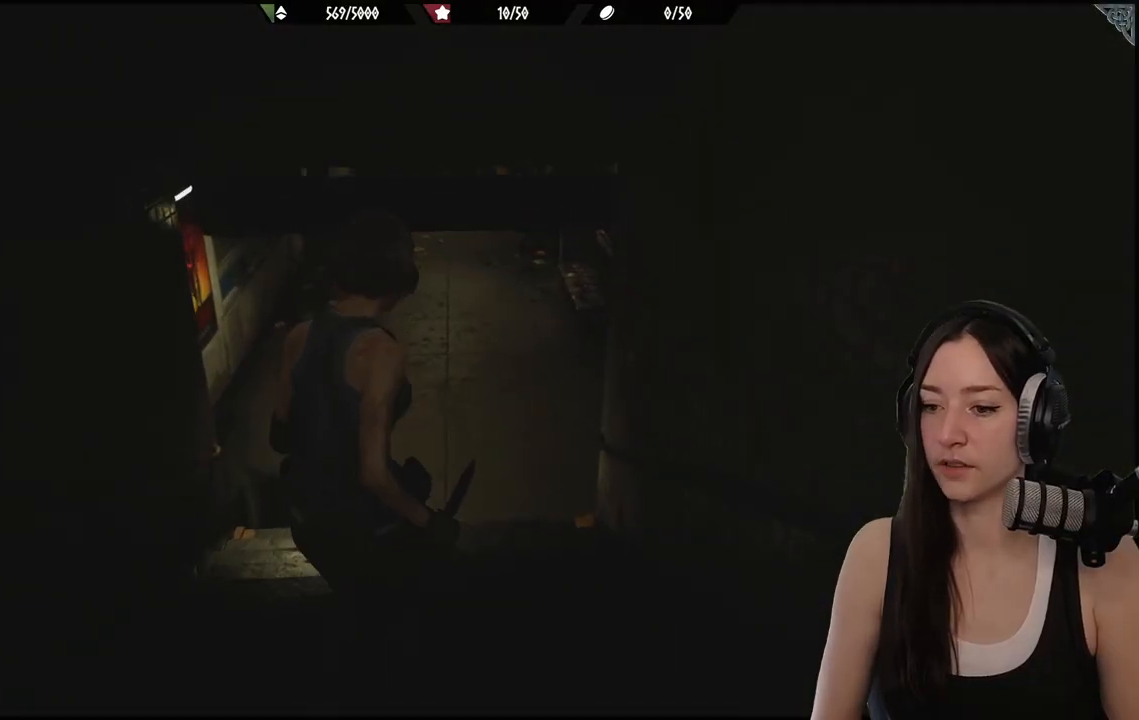
{"buttons": [], "left_stick": "up", "right_stick": "center", "events": [[200, "right_stick", "down"], [300, "right_stick", "center"]]}
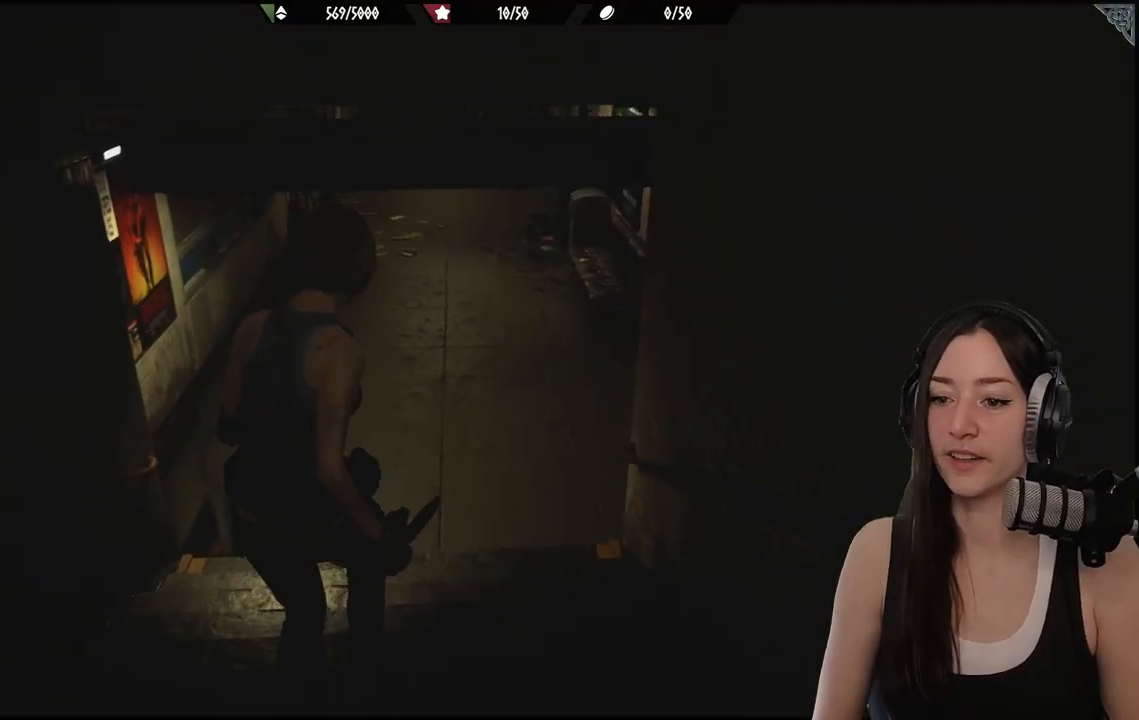
{"buttons": [], "left_stick": "up-right", "right_stick": "down-left", "events": [[17, "right_stick", "up-right"], [117, "right_stick", "center"], [300, "left_stick", "center"], [367, "right_stick", "down-left"], [467, "left_stick", "up-right"]]}
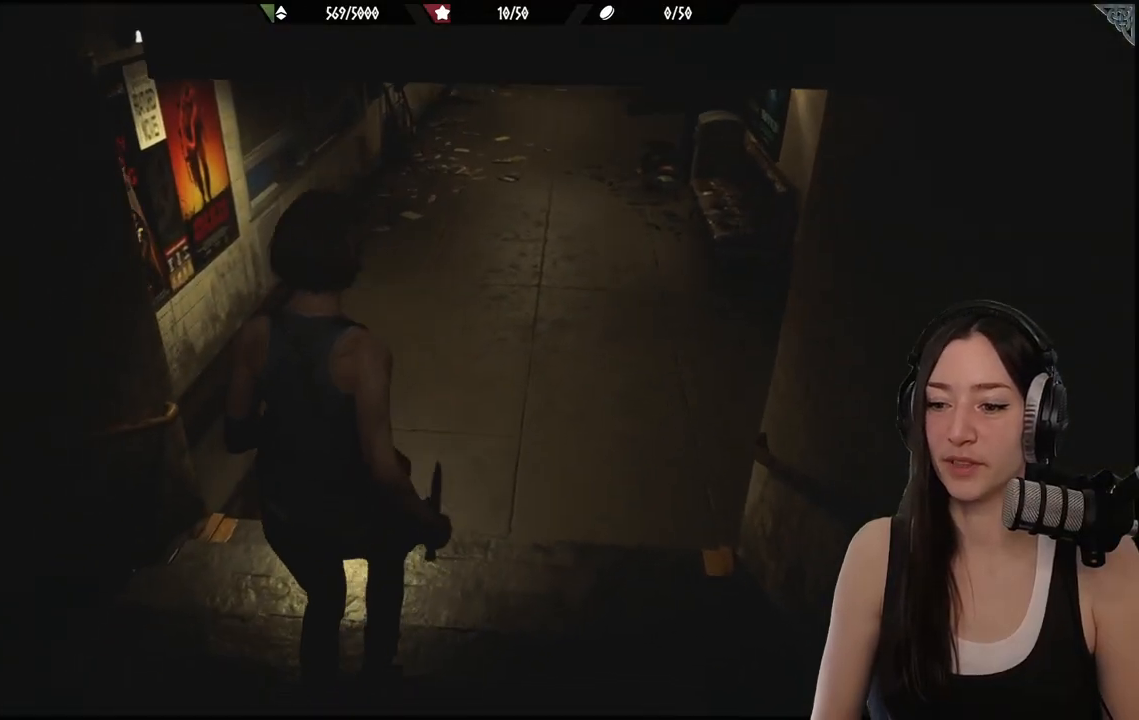
{"buttons": [], "left_stick": "up-right", "right_stick": "up", "events": [[83, "right_stick", "center"], [217, "right_stick", "up"]]}
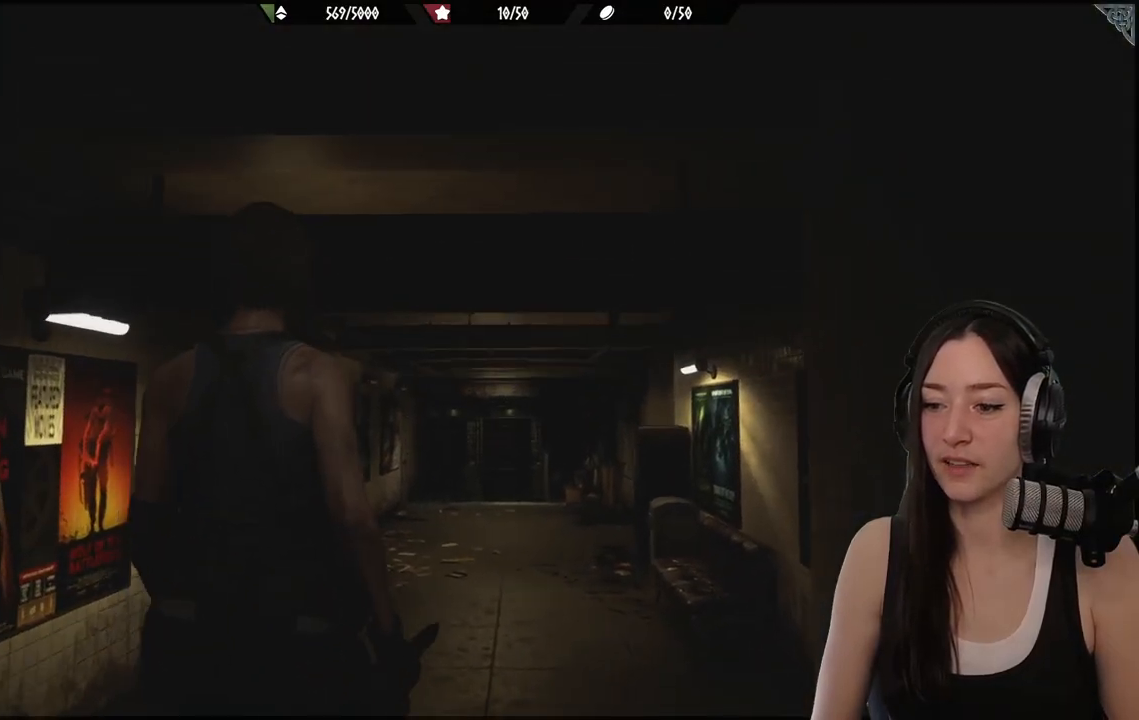
{"buttons": ["L2"], "left_stick": "up", "right_stick": "center", "events": [[50, "right_stick", "center"], [183, "left_stick", "up"], [233, "right_stick", "down"], [417, "L2", "down"], [417, "right_stick", "center"]]}
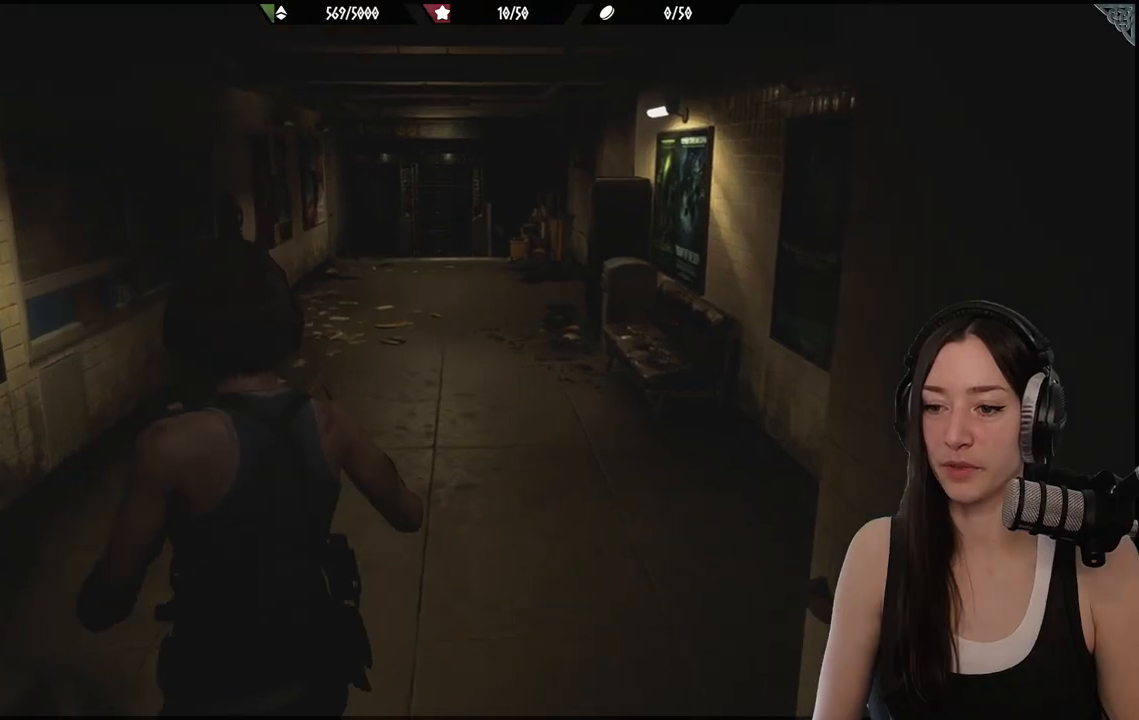
{"buttons": ["R2"], "left_stick": "up", "right_stick": "center", "events": [[83, "L2", "up"], [83, "right_stick", "down"], [150, "R2", "down"], [200, "right_stick", "down-left"], [283, "R2", "up"], [317, "right_stick", "center"], [400, "R2", "down"]]}
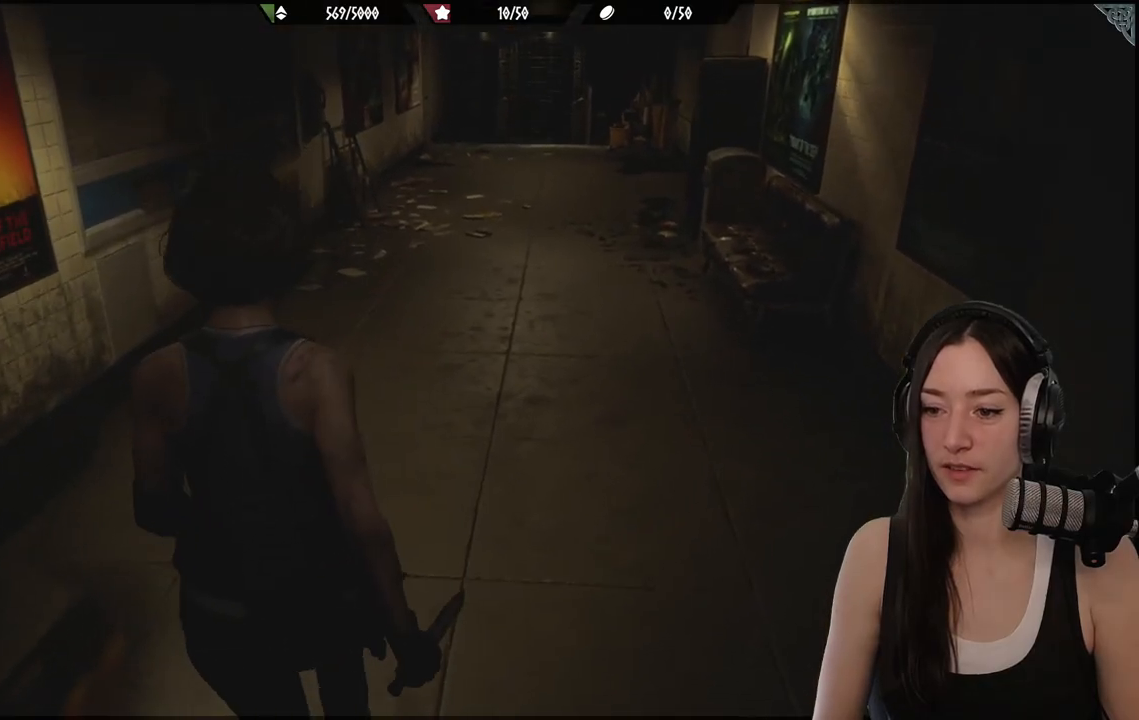
{"buttons": ["L2"], "left_stick": "up", "right_stick": "center", "events": [[17, "R2", "up"], [200, "L2", "down"]]}
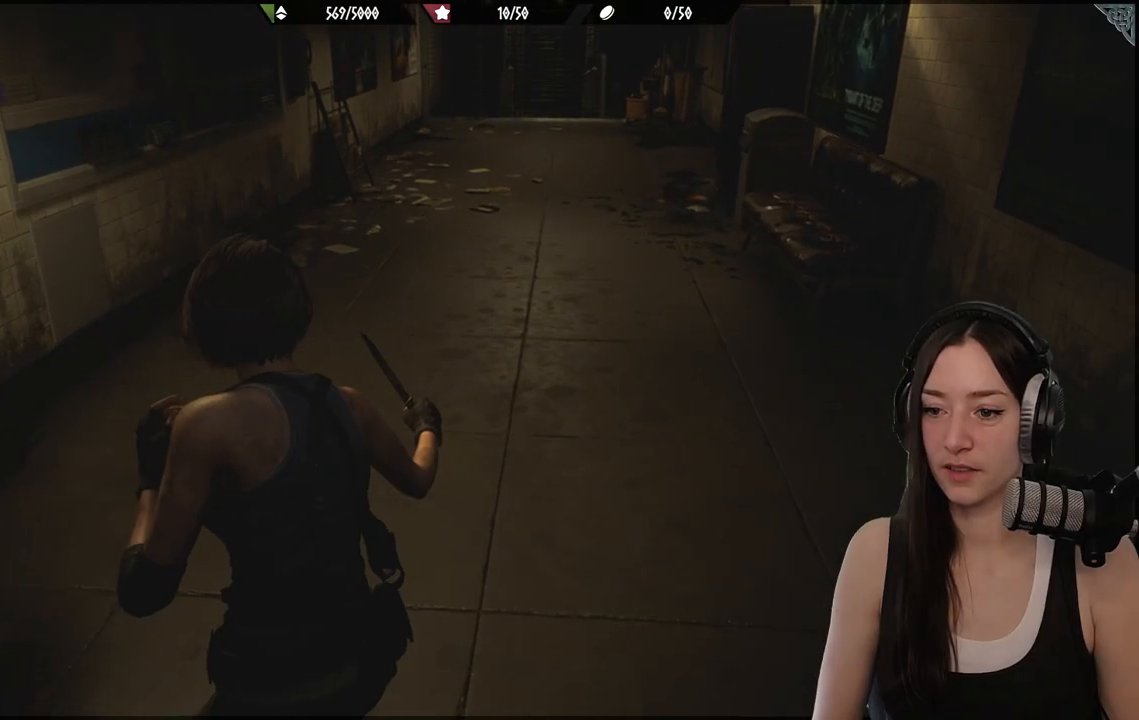
{"buttons": [], "left_stick": "up", "right_stick": "center", "events": [[400, "L2", "up"]]}